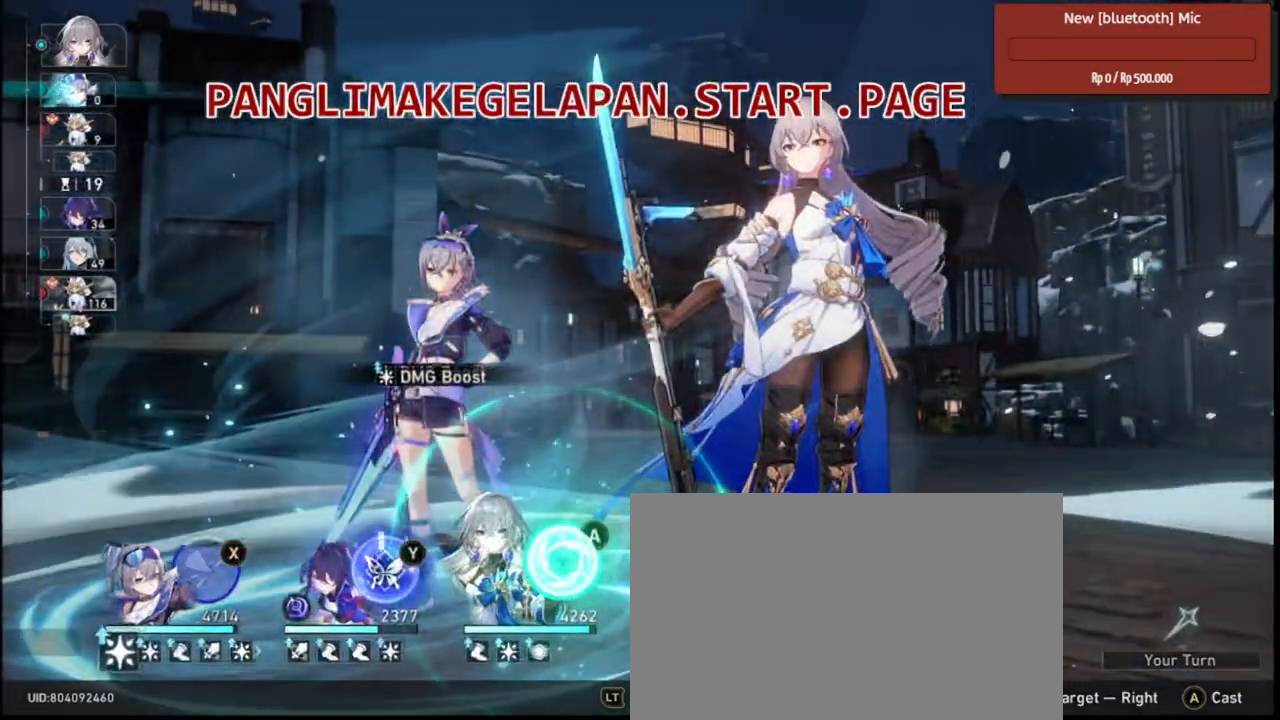
Gameplay with a controller (PlayStation layout); each line is a JSON object with the inputs held at the frame after it. Not read: DPAD_DOWN DPAD_LEFT DPAD_RIGHT DPAD_UP HOME L1 R1 SELECT SQUARE START TOUCHPAD.
{"buttons": ["L2", "R2"], "left_stick": "center", "right_stick": "center"}
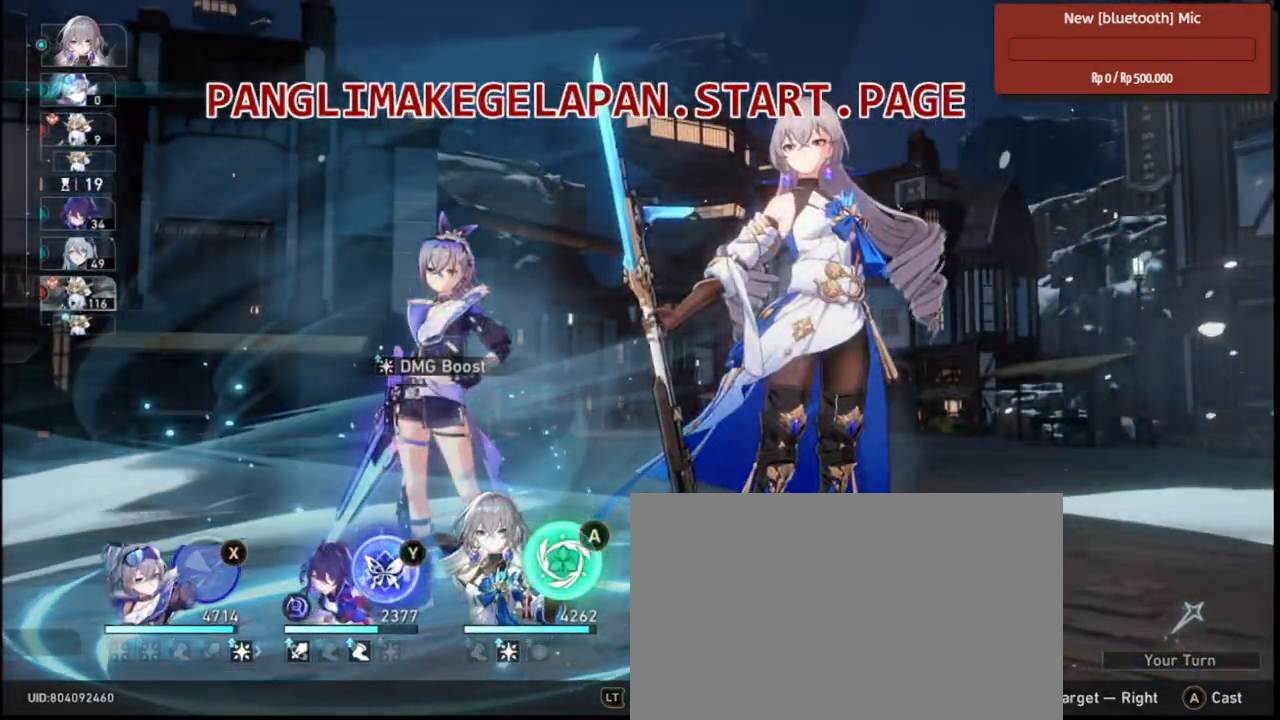
{"buttons": ["L2", "R2"], "left_stick": "center", "right_stick": "center"}
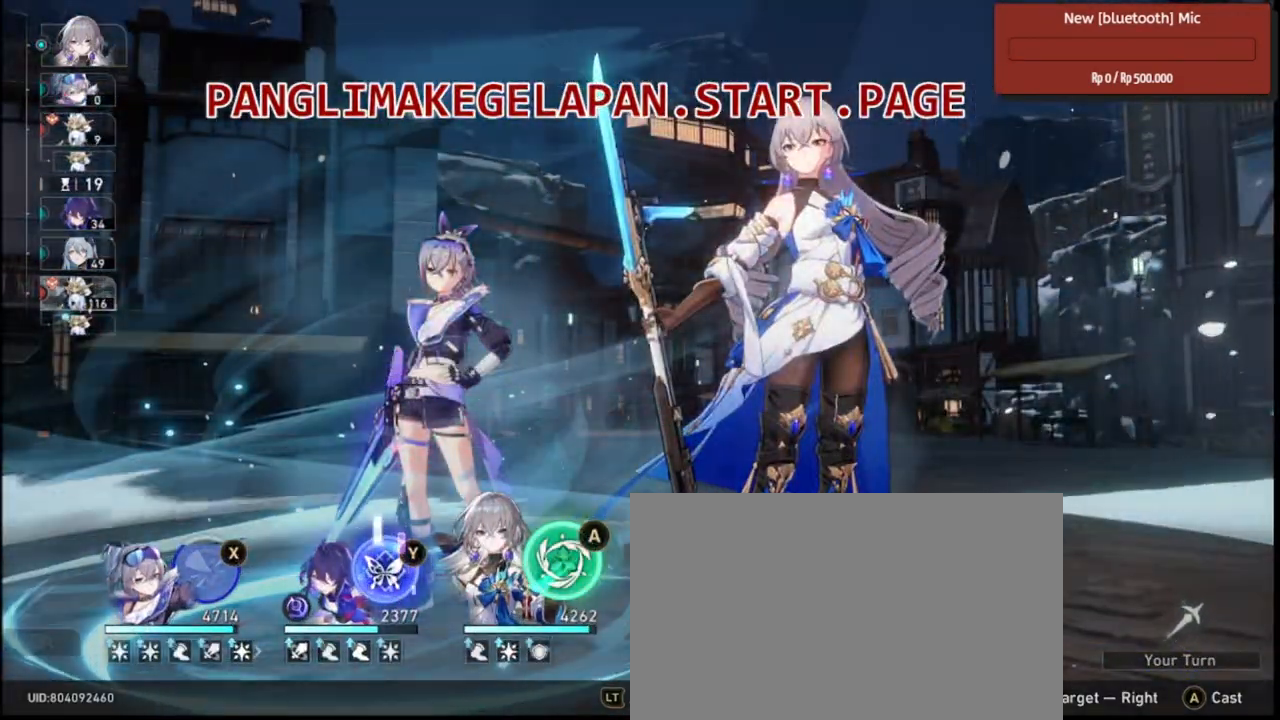
{"buttons": ["L2", "R2"], "left_stick": "center", "right_stick": "center"}
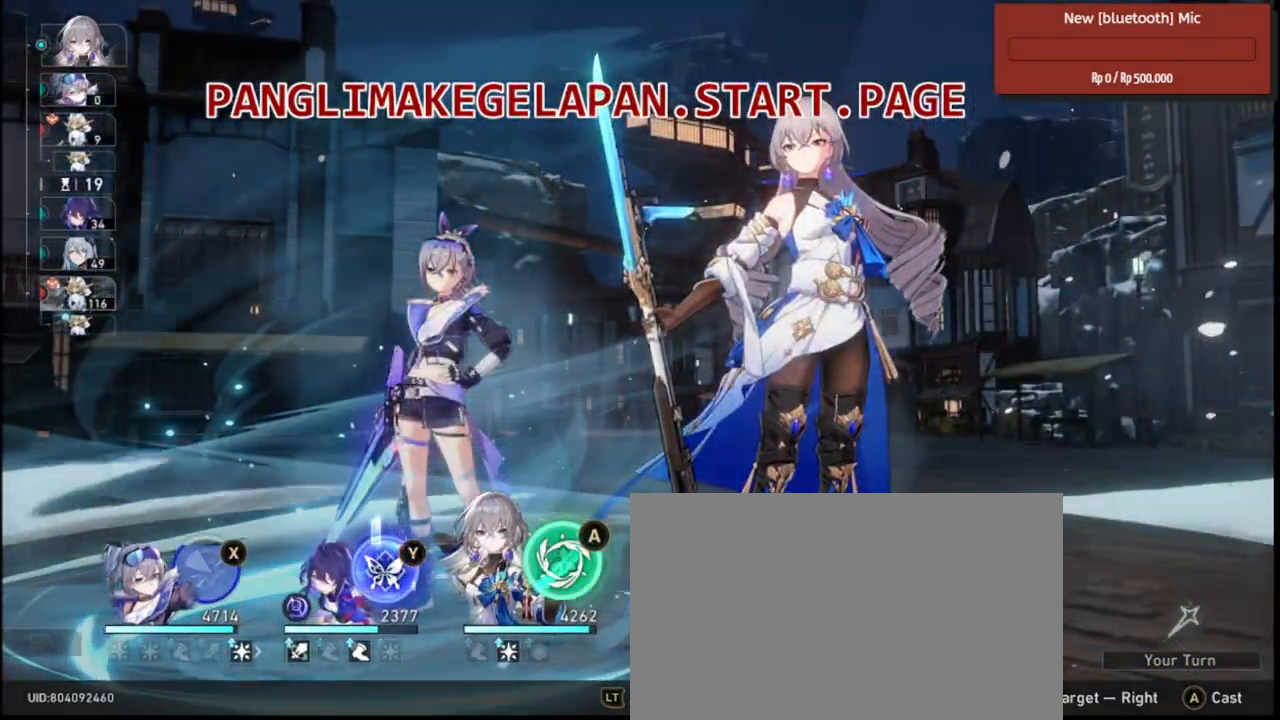
{"buttons": ["L2", "R2"], "left_stick": "center", "right_stick": "center"}
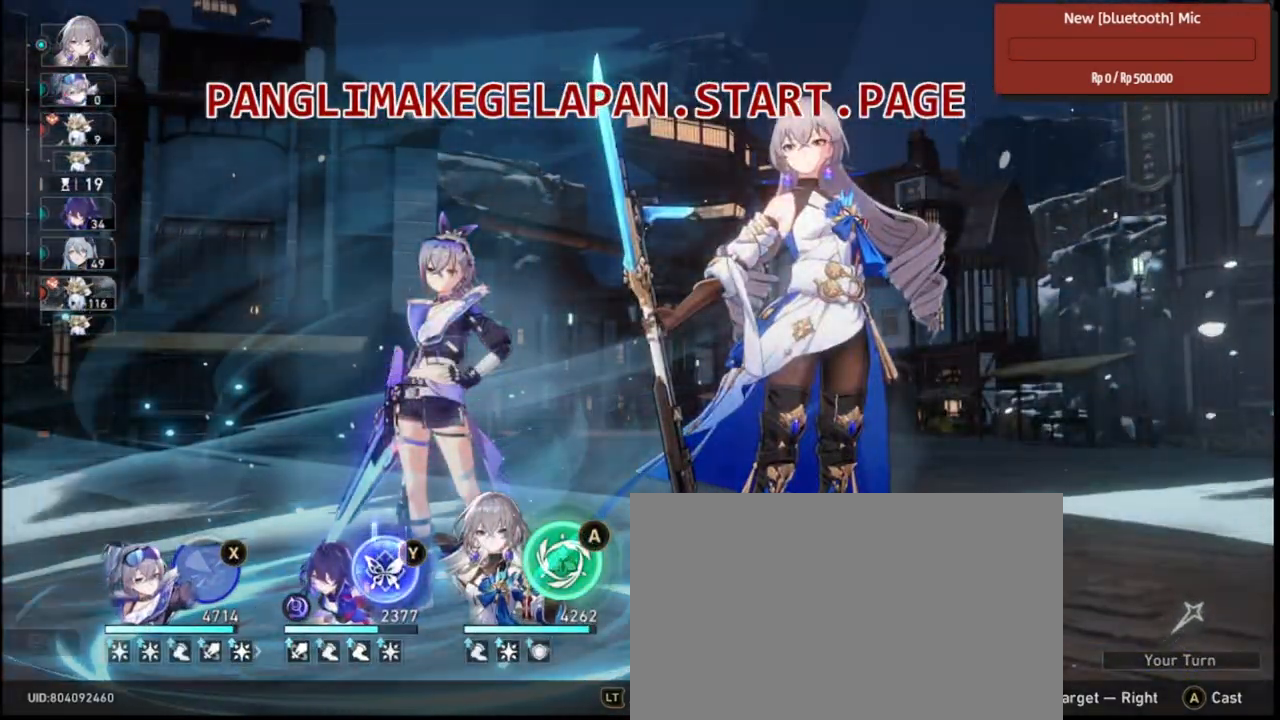
{"buttons": ["L2", "R2"], "left_stick": "center", "right_stick": "center"}
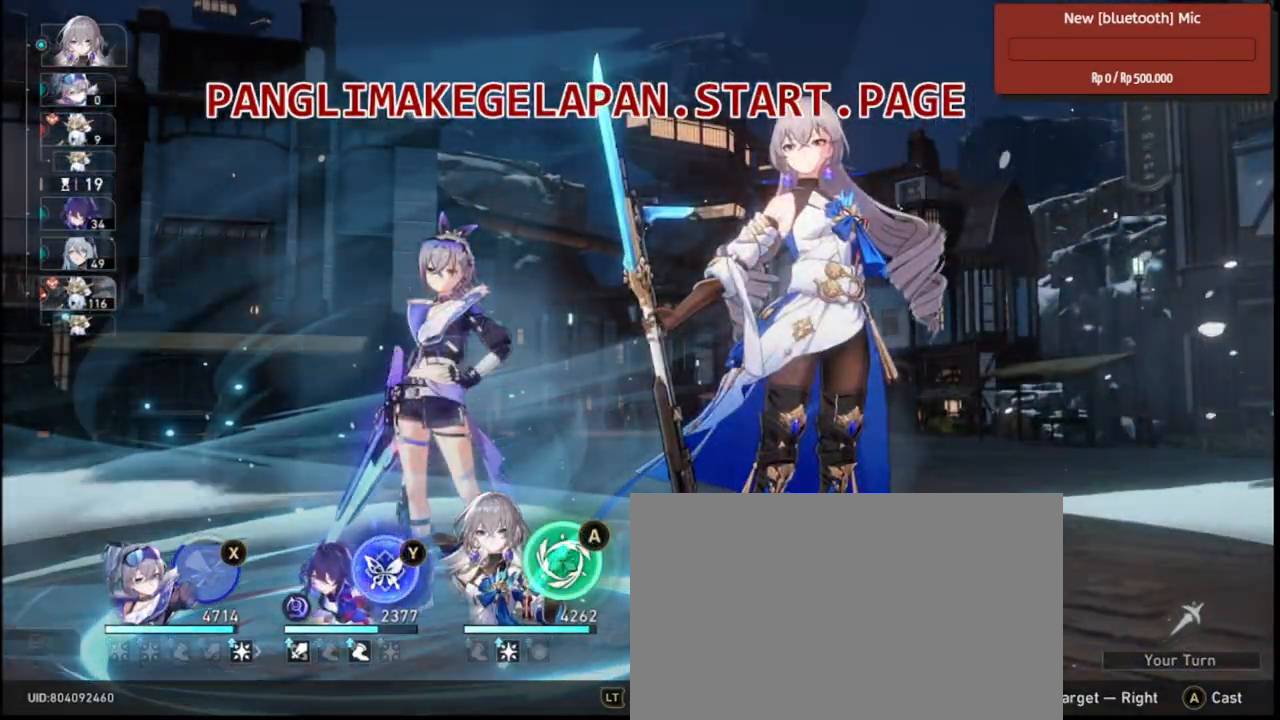
{"buttons": ["L2", "R2"], "left_stick": "center", "right_stick": "center"}
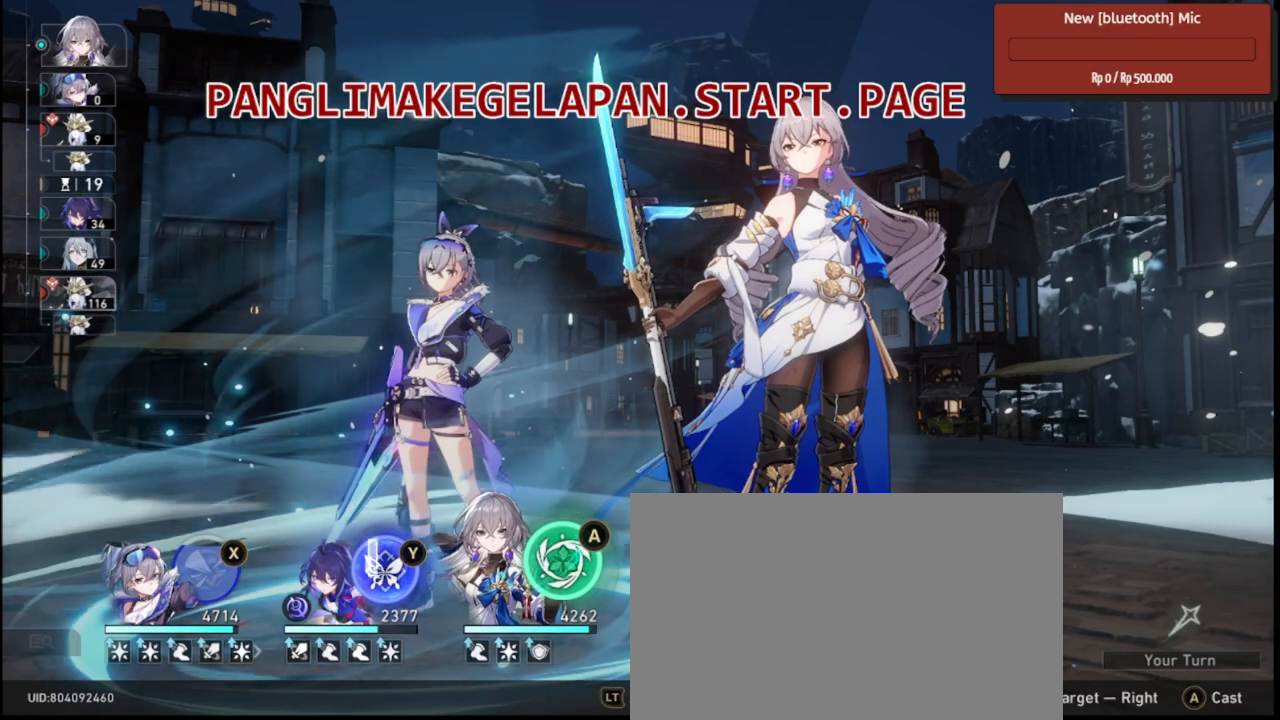
{"buttons": ["L2", "R2"], "left_stick": "center", "right_stick": "center"}
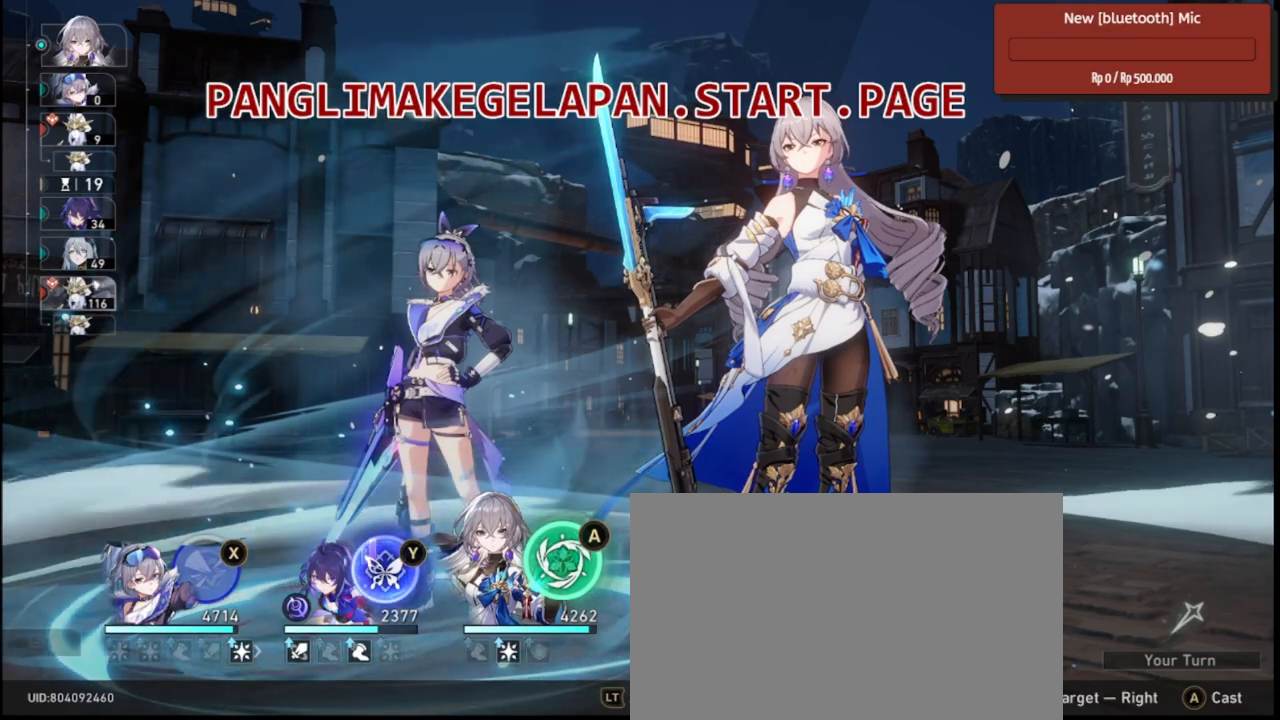
{"buttons": ["L2", "R2"], "left_stick": "center", "right_stick": "center"}
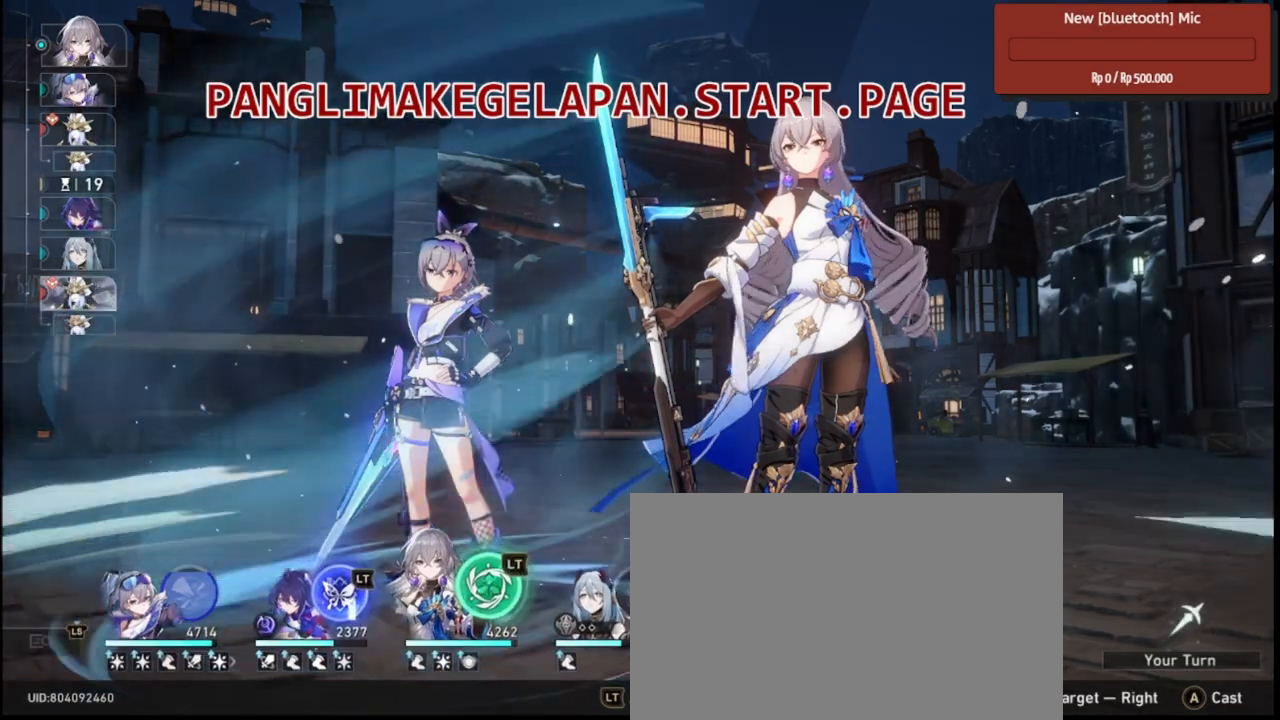
{"buttons": ["R2"], "left_stick": "center", "right_stick": "center"}
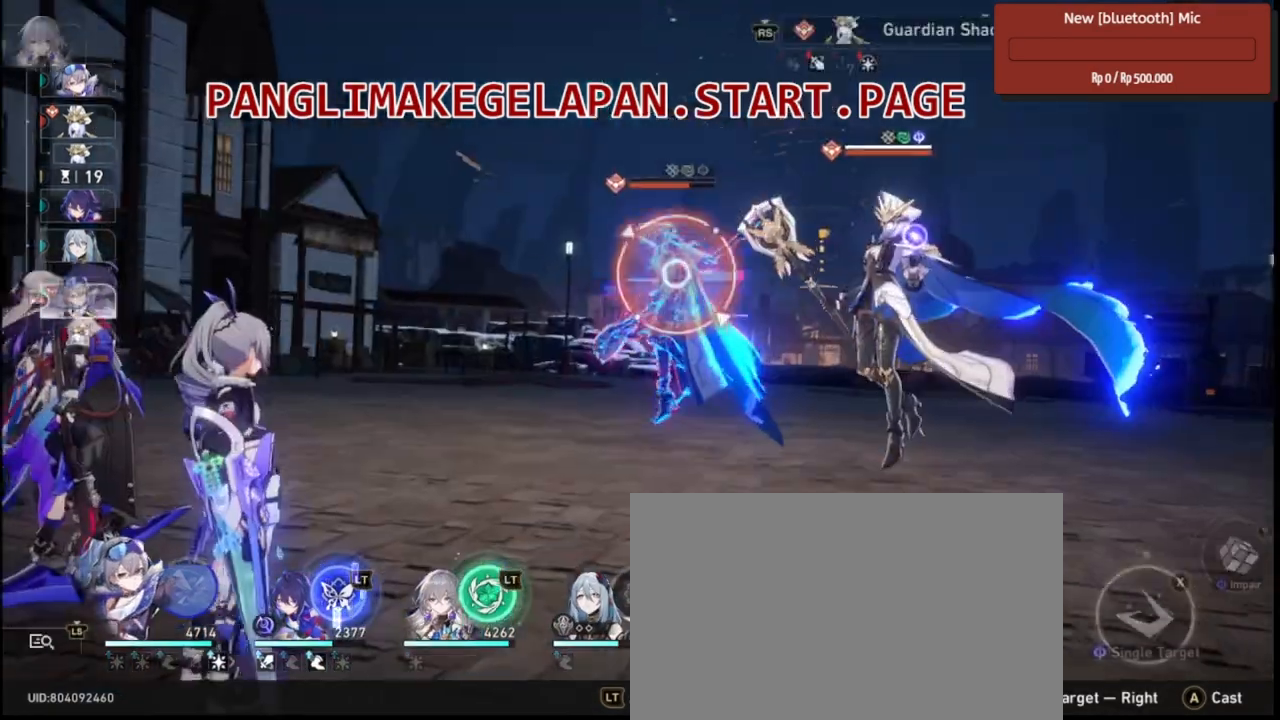
{"buttons": ["R2"], "left_stick": "center", "right_stick": "center"}
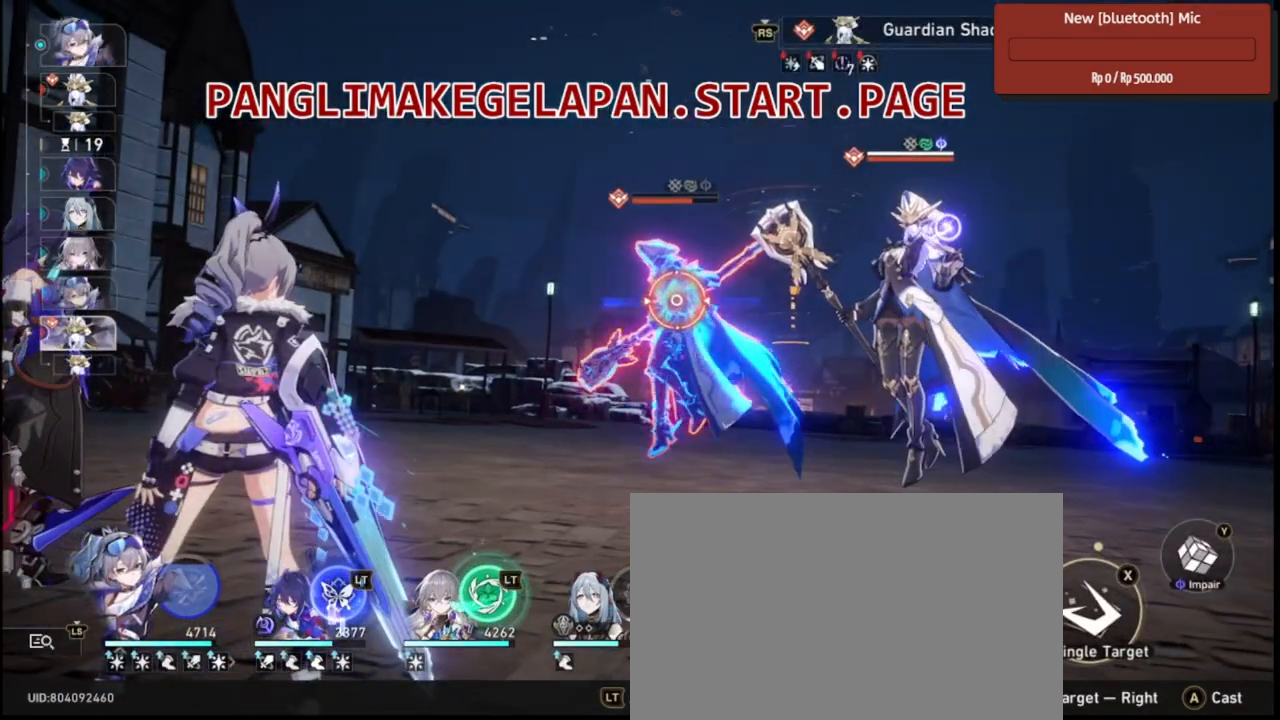
{"buttons": ["R2"], "left_stick": "center", "right_stick": "center"}
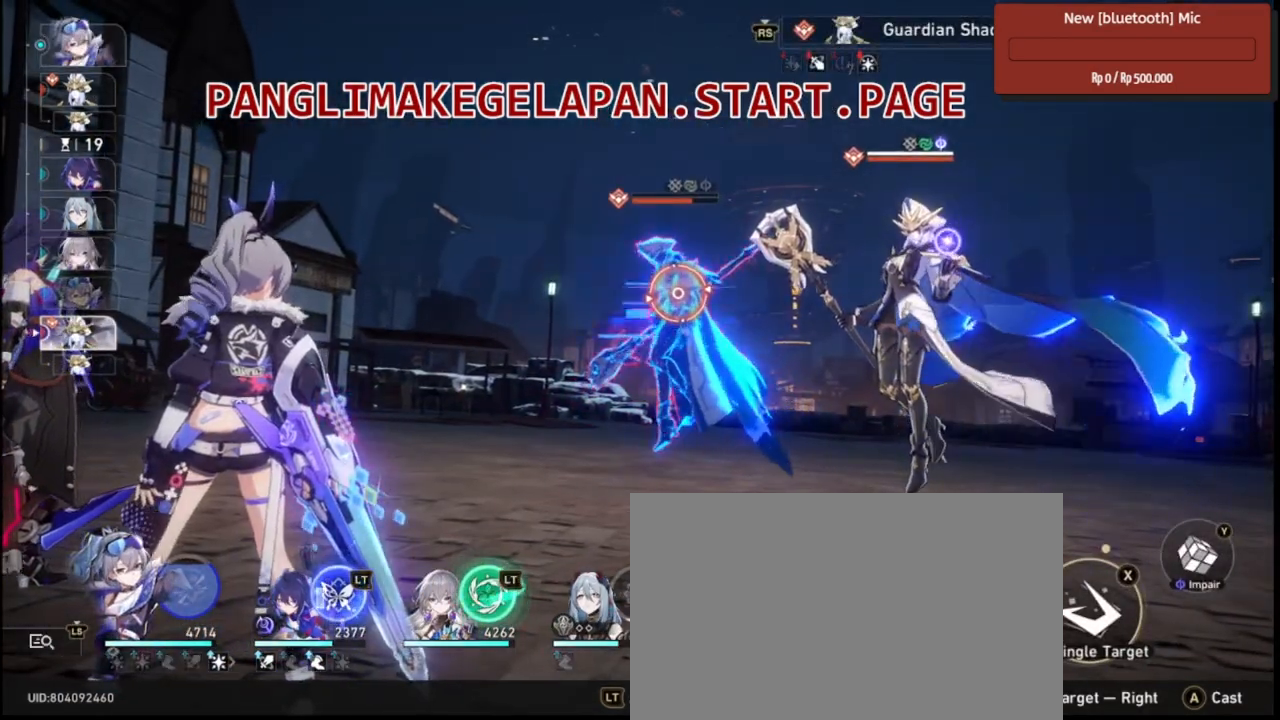
{"buttons": ["L2", "R2"], "left_stick": "center", "right_stick": "center"}
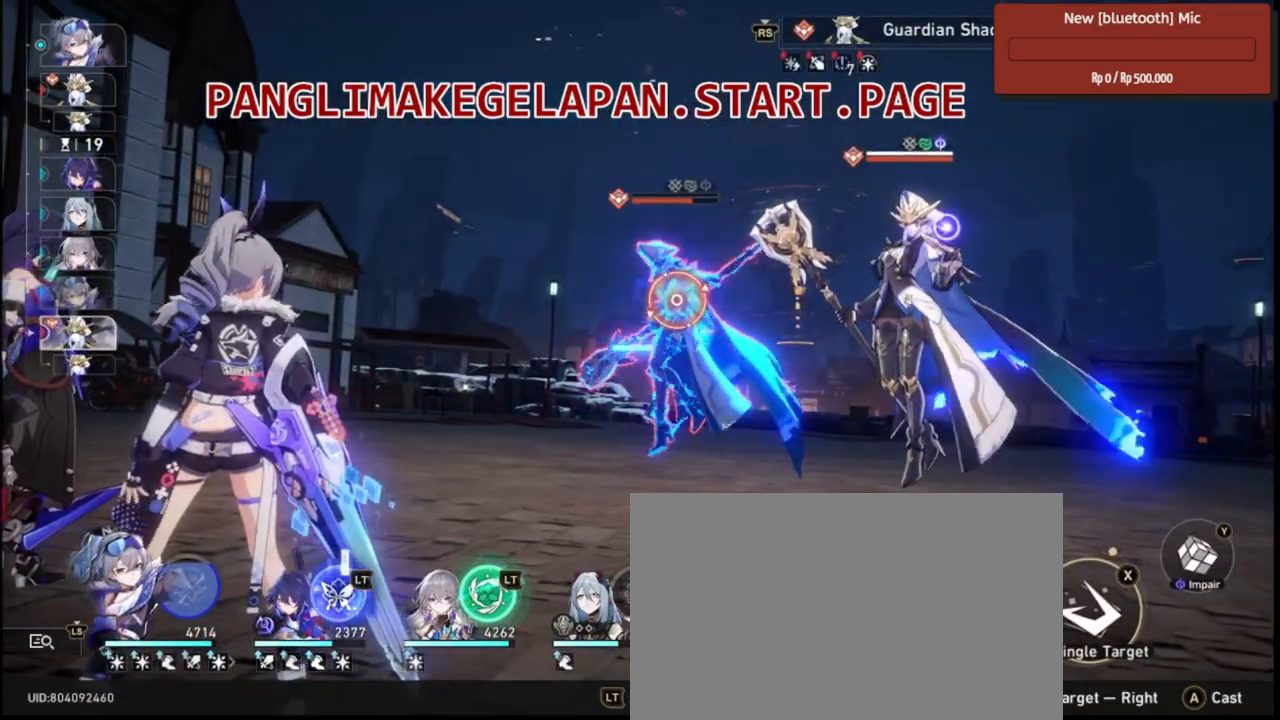
{"buttons": ["L2", "R2"], "left_stick": "center", "right_stick": "center"}
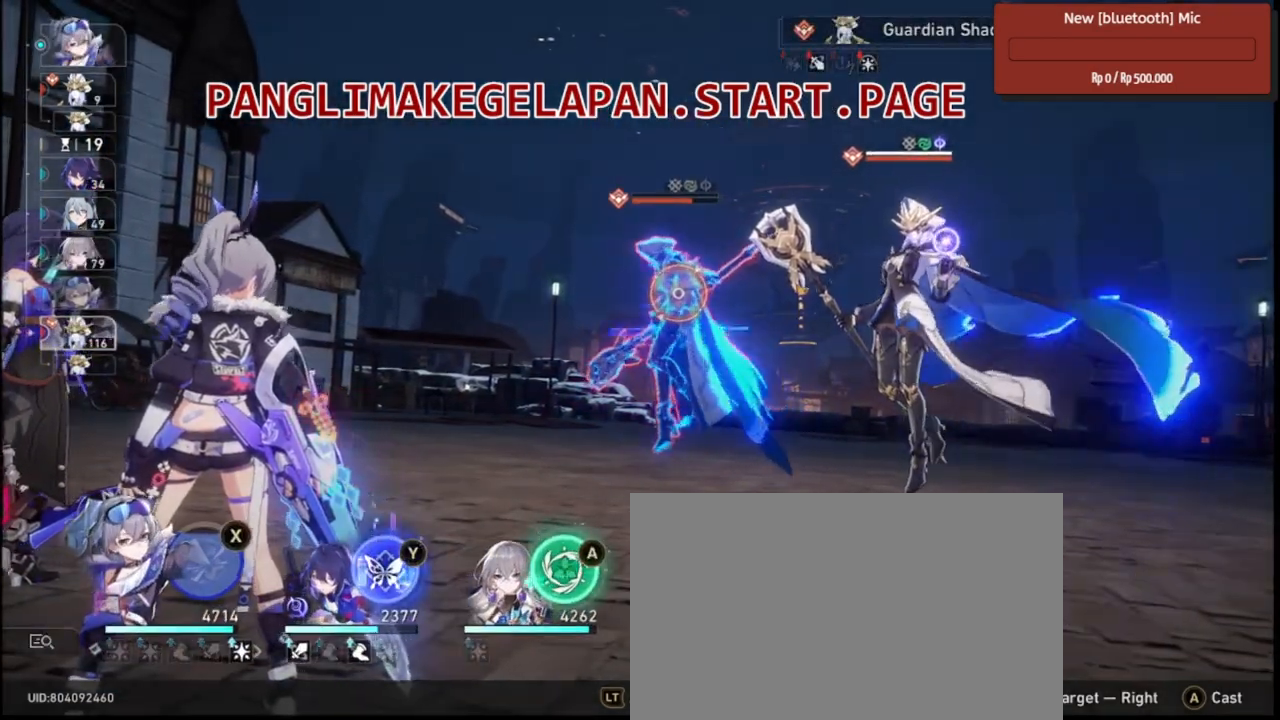
{"buttons": ["L2", "R2"], "left_stick": "center", "right_stick": "center"}
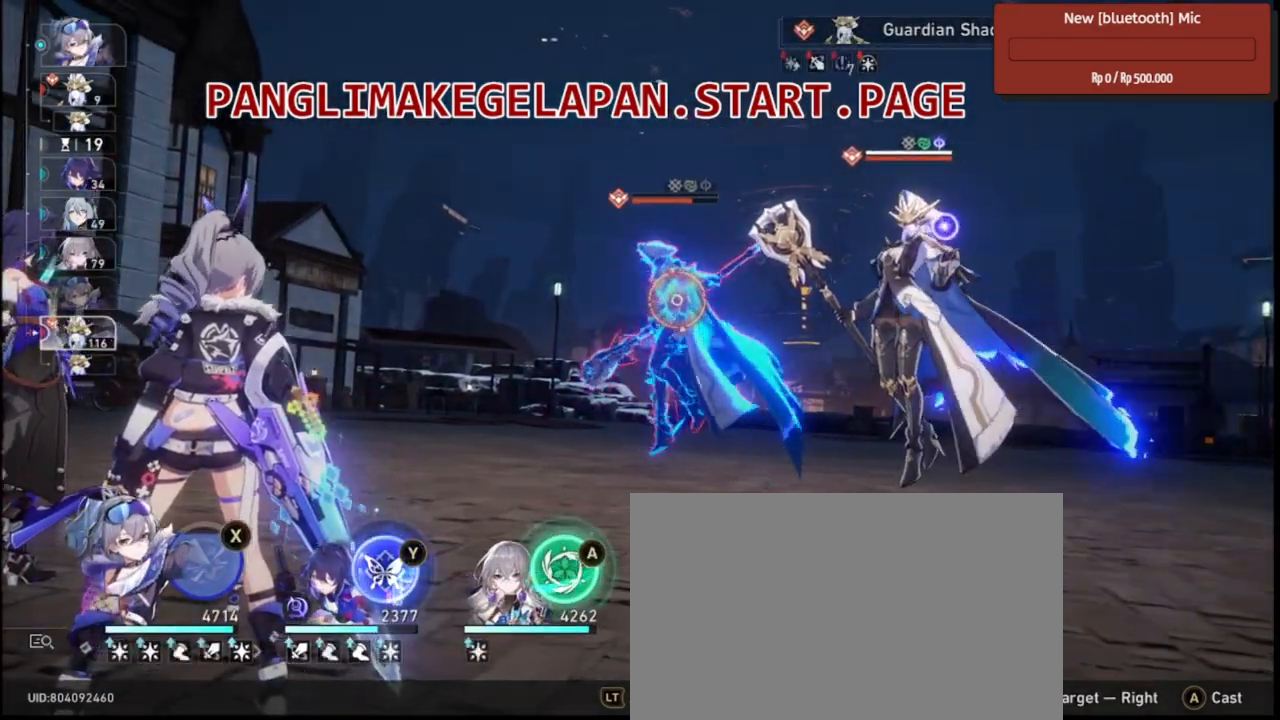
{"buttons": ["R2"], "left_stick": "center", "right_stick": "center"}
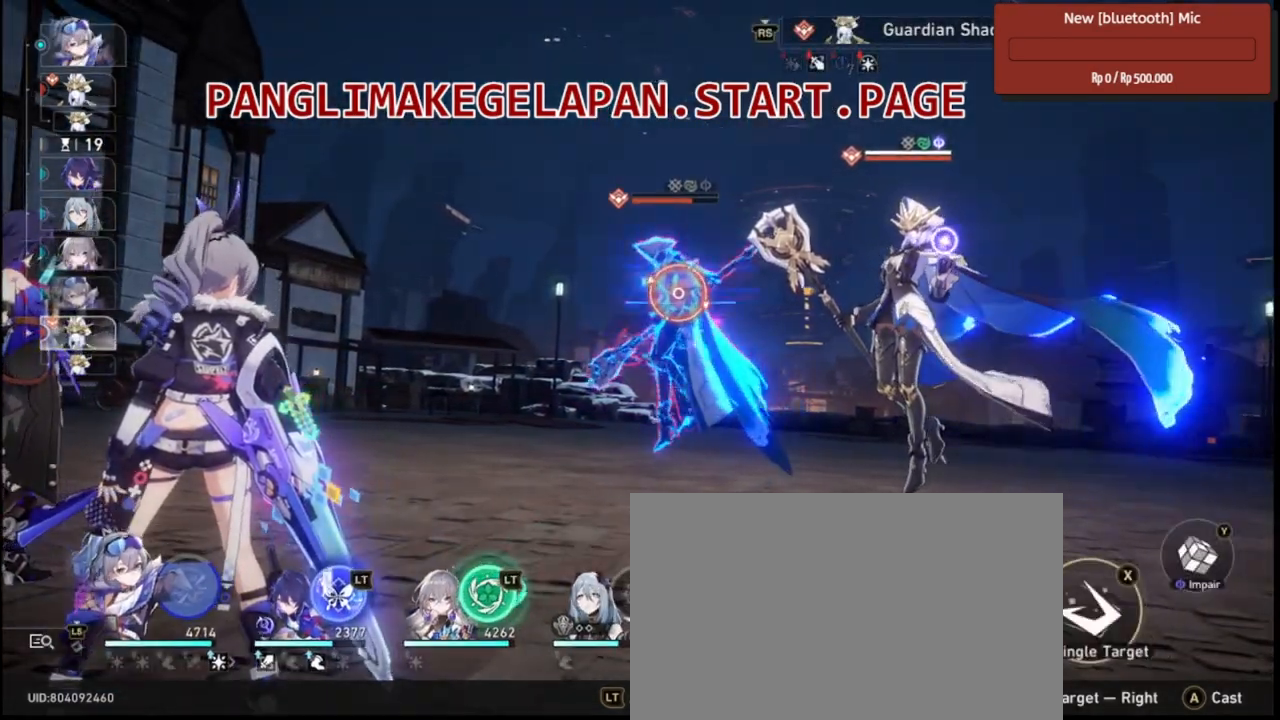
{"buttons": ["R2"], "left_stick": "center", "right_stick": "center"}
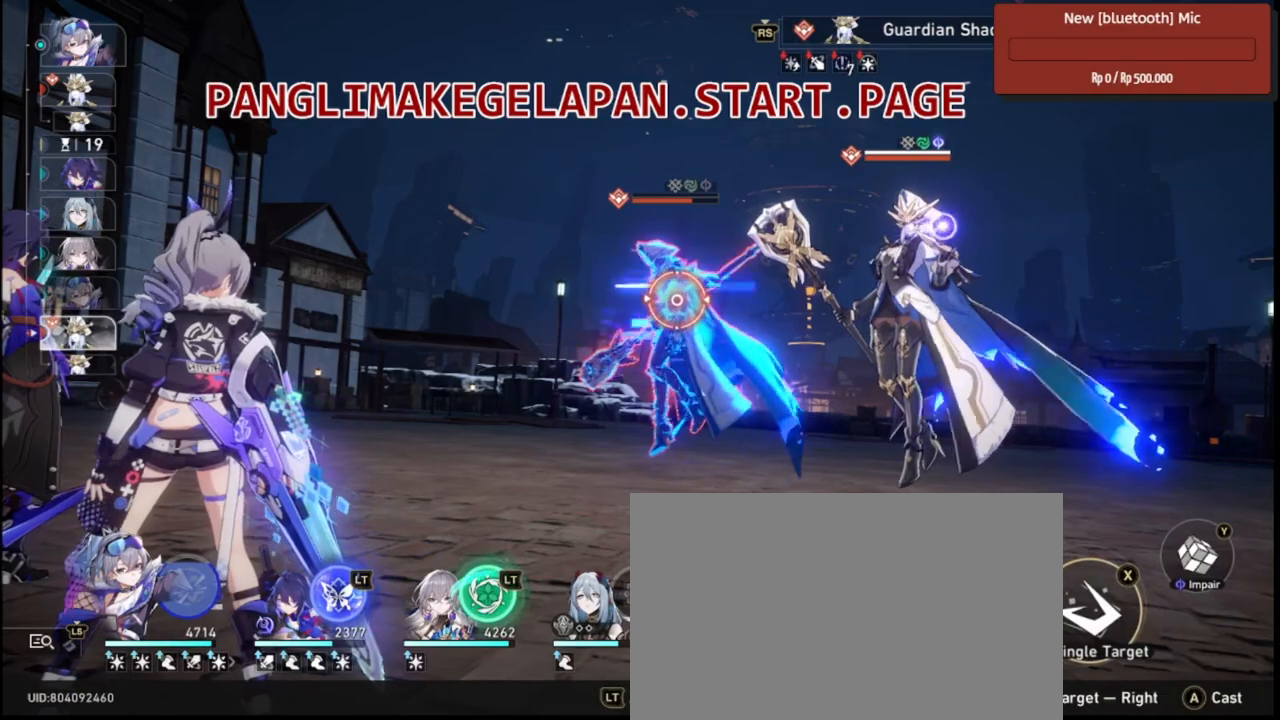
{"buttons": ["R2"], "left_stick": "center", "right_stick": "center"}
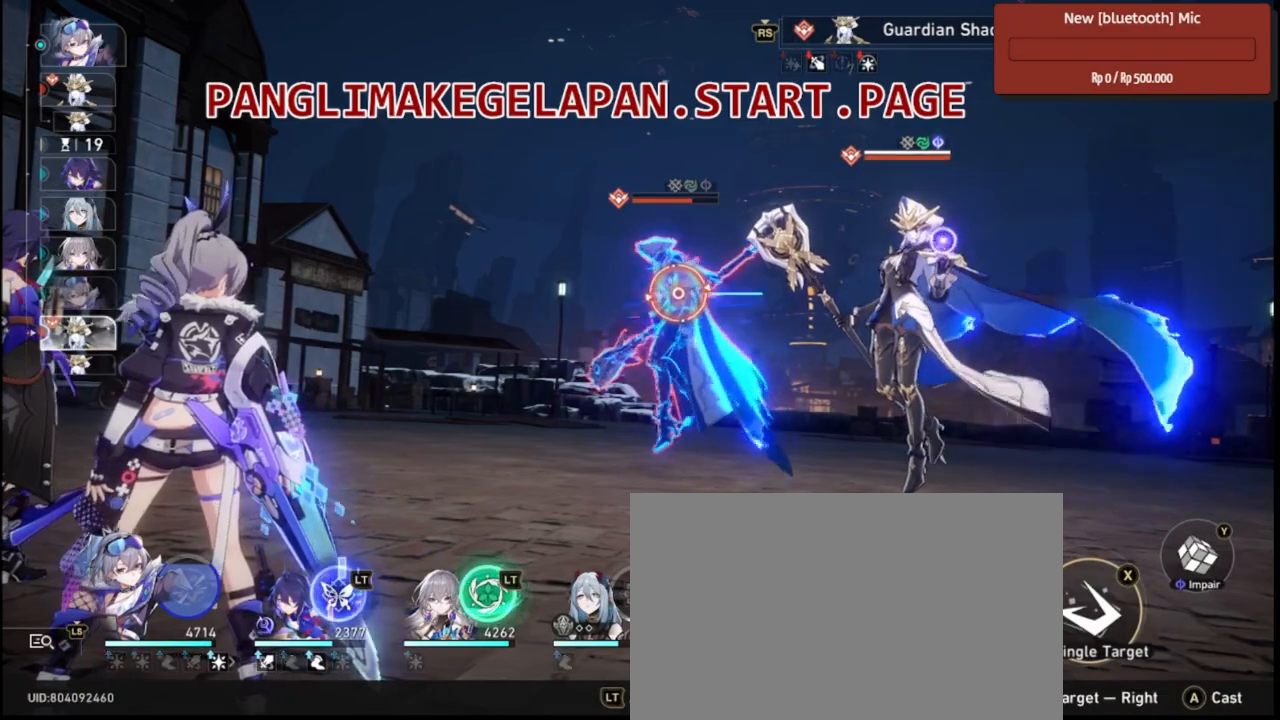
{"buttons": ["L2", "R2"], "left_stick": "center", "right_stick": "center"}
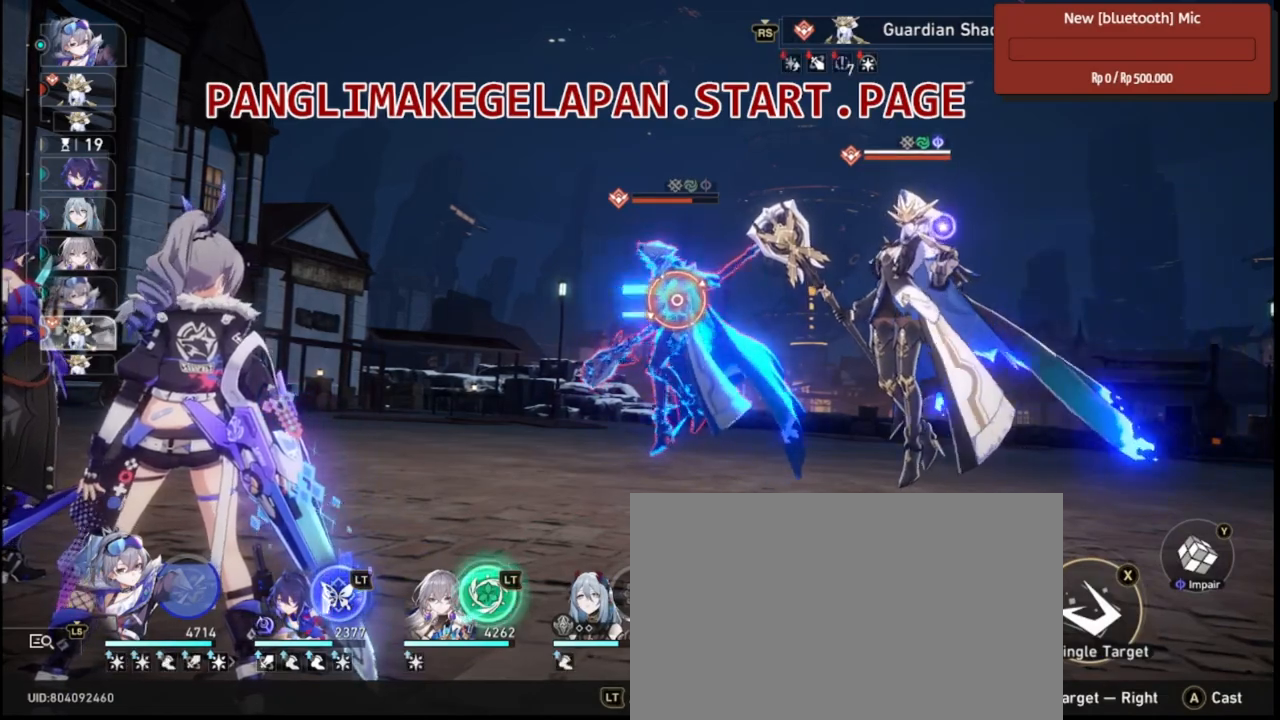
{"buttons": ["L2", "R2"], "left_stick": "center", "right_stick": "center"}
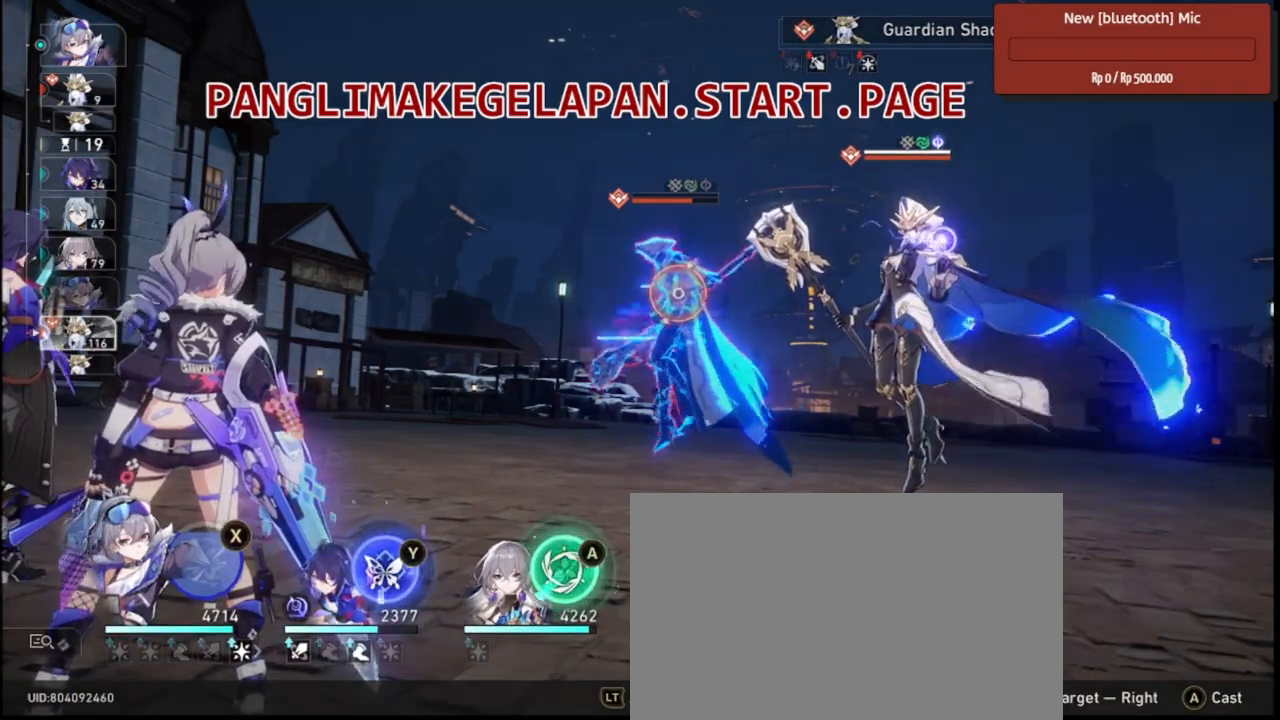
{"buttons": ["L2", "R2"], "left_stick": "center", "right_stick": "center"}
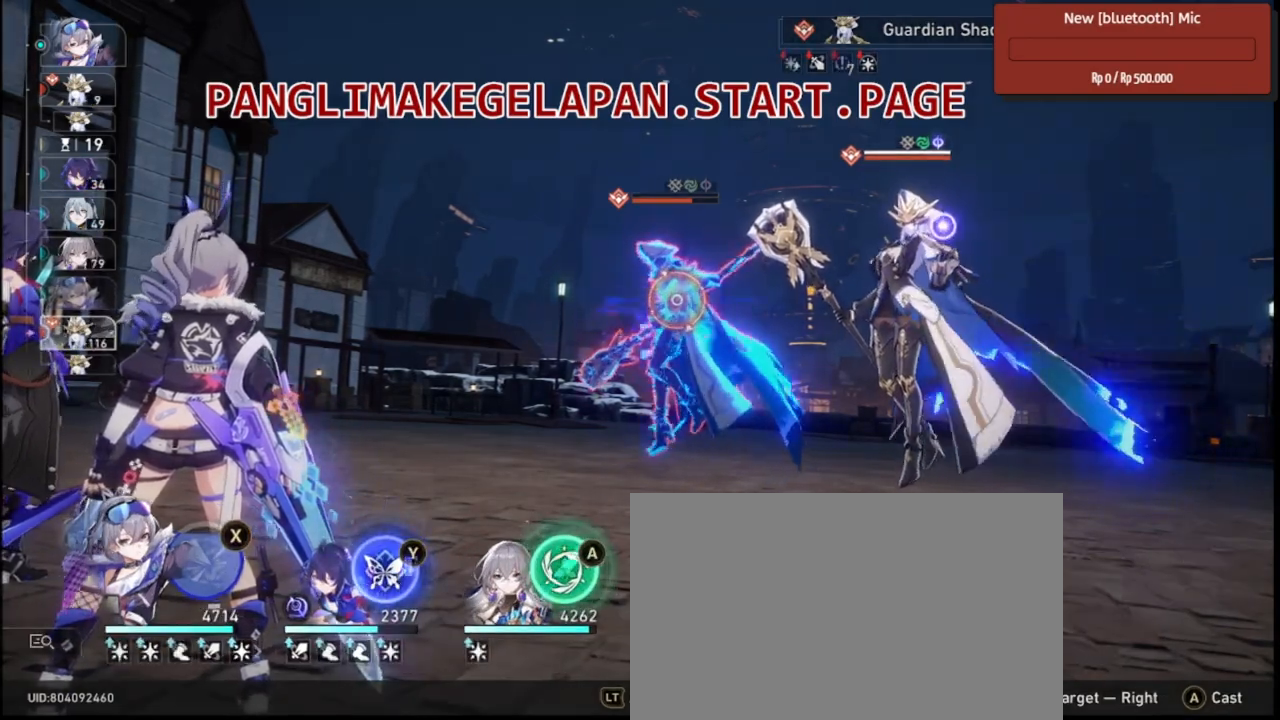
{"buttons": ["L2", "R2"], "left_stick": "center", "right_stick": "center"}
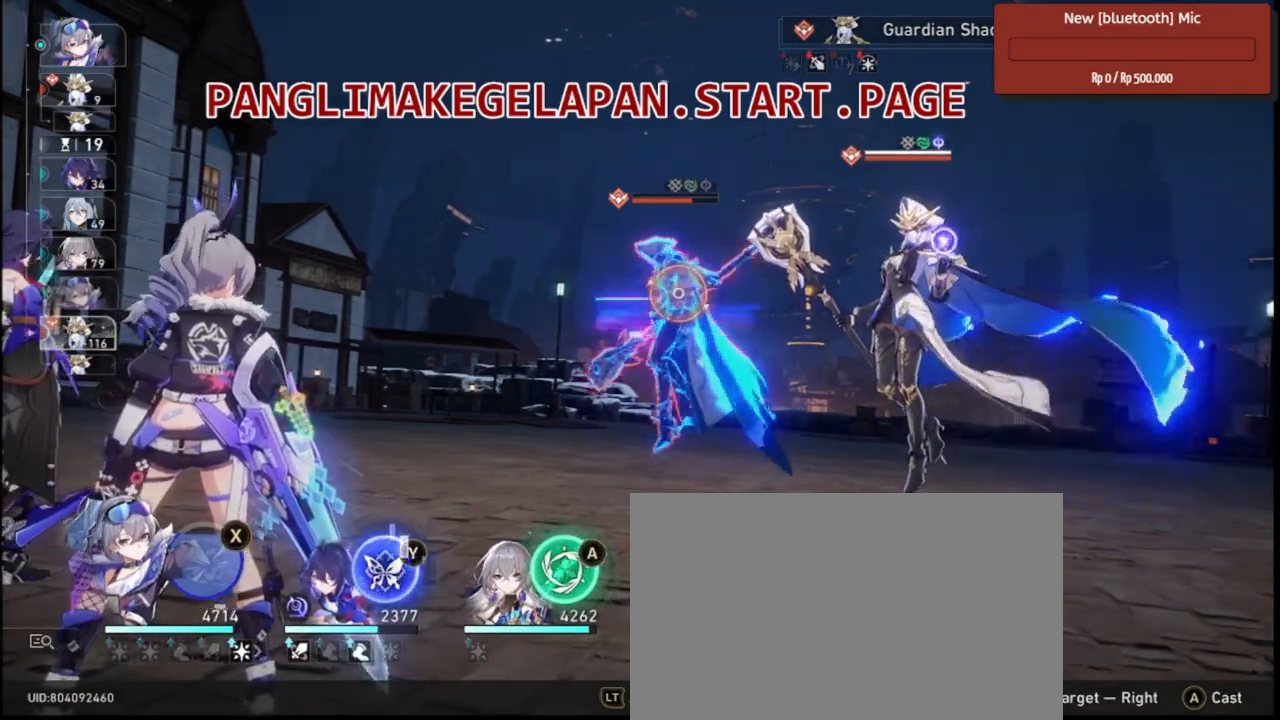
{"buttons": ["R2"], "left_stick": "center", "right_stick": "center"}
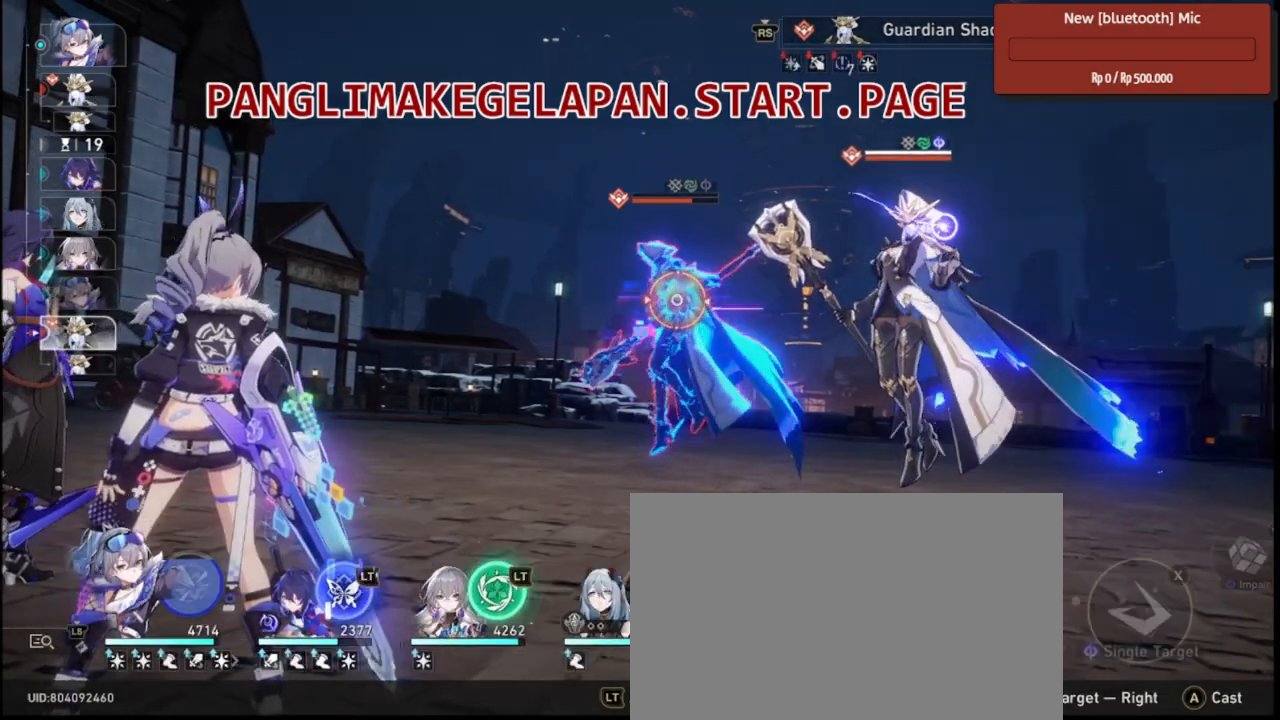
{"buttons": ["R2"], "left_stick": "center", "right_stick": "center"}
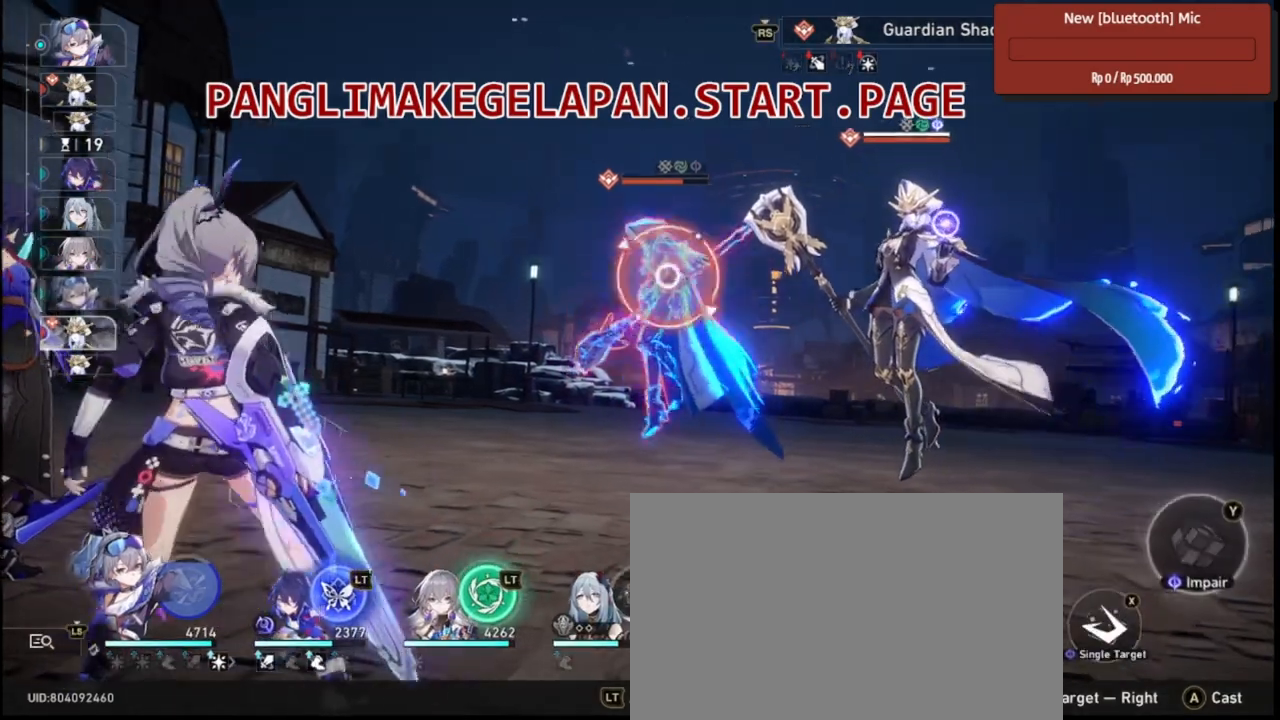
{"buttons": ["R2"], "left_stick": "center", "right_stick": "center"}